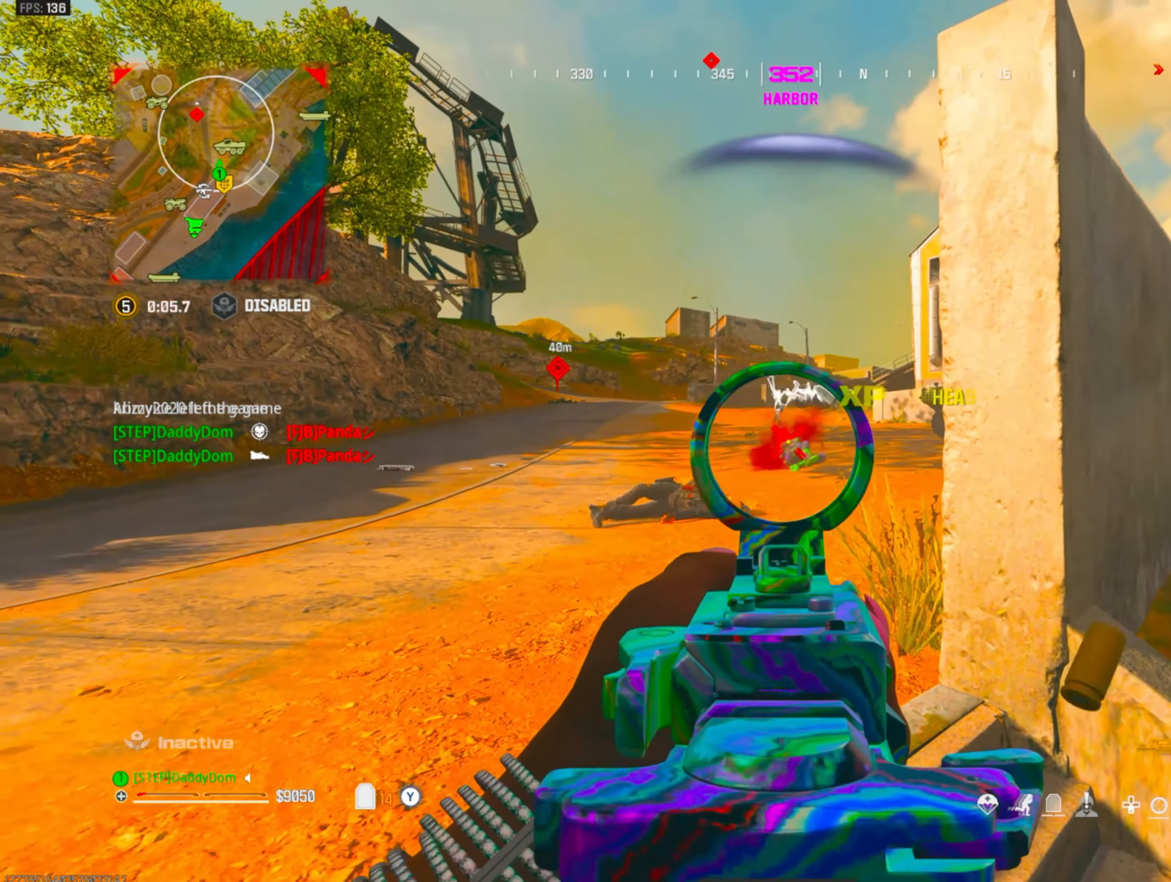
Gameplay with a controller (PlayStation layout); each line is a JSON object with the inputs held at the frame after it (dt_ms = milliseconds from this image to that frame). "button_events" lists button changes between this image and that frame as [ms after this image, input, new state], when the widget could be followed in between (sticks are given only as held states). Not read: L1 R1 R3 TOUCHPAD.
{"dt_ms": 500, "buttons": ["TRIANGLE"], "left_stick": "up", "right_stick": "center"}
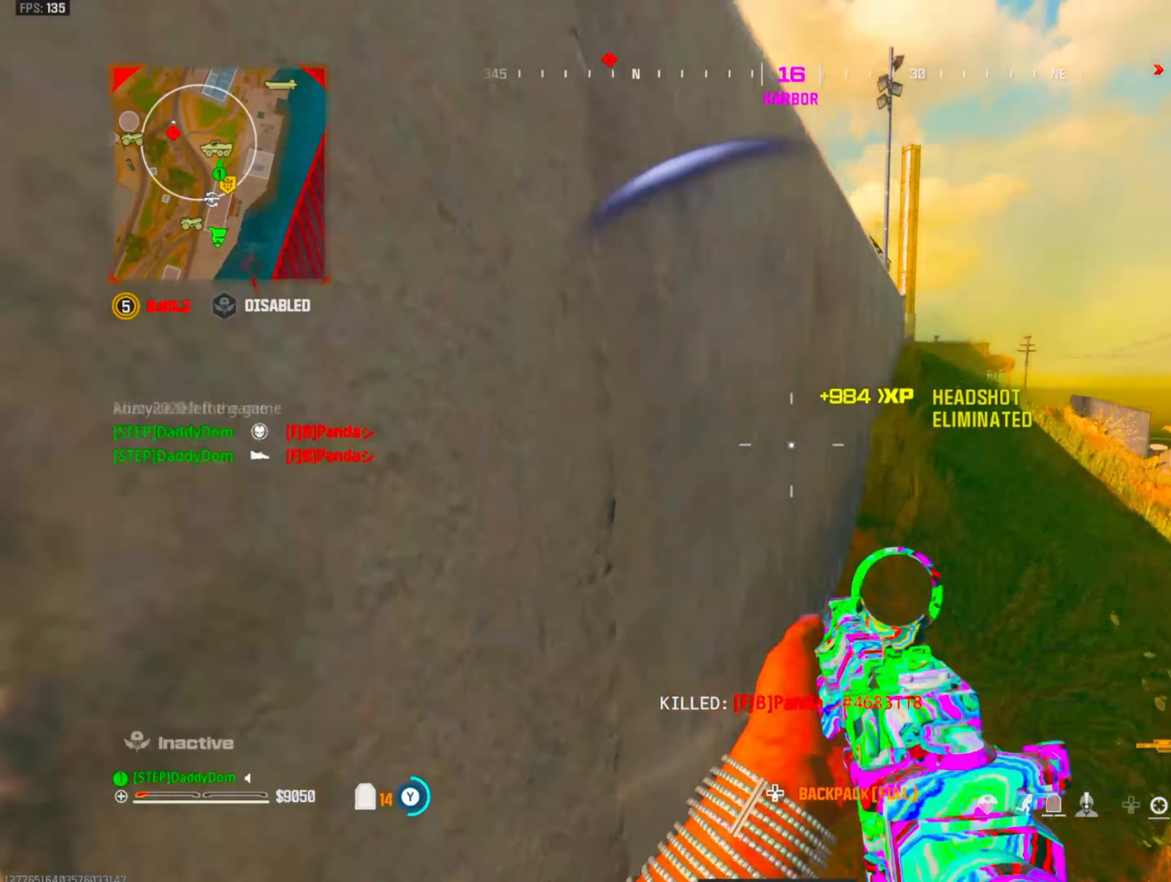
{"dt_ms": 500, "buttons": [], "left_stick": "up-left", "right_stick": "center", "button_events": [[234, "TRIANGLE", "up"]]}
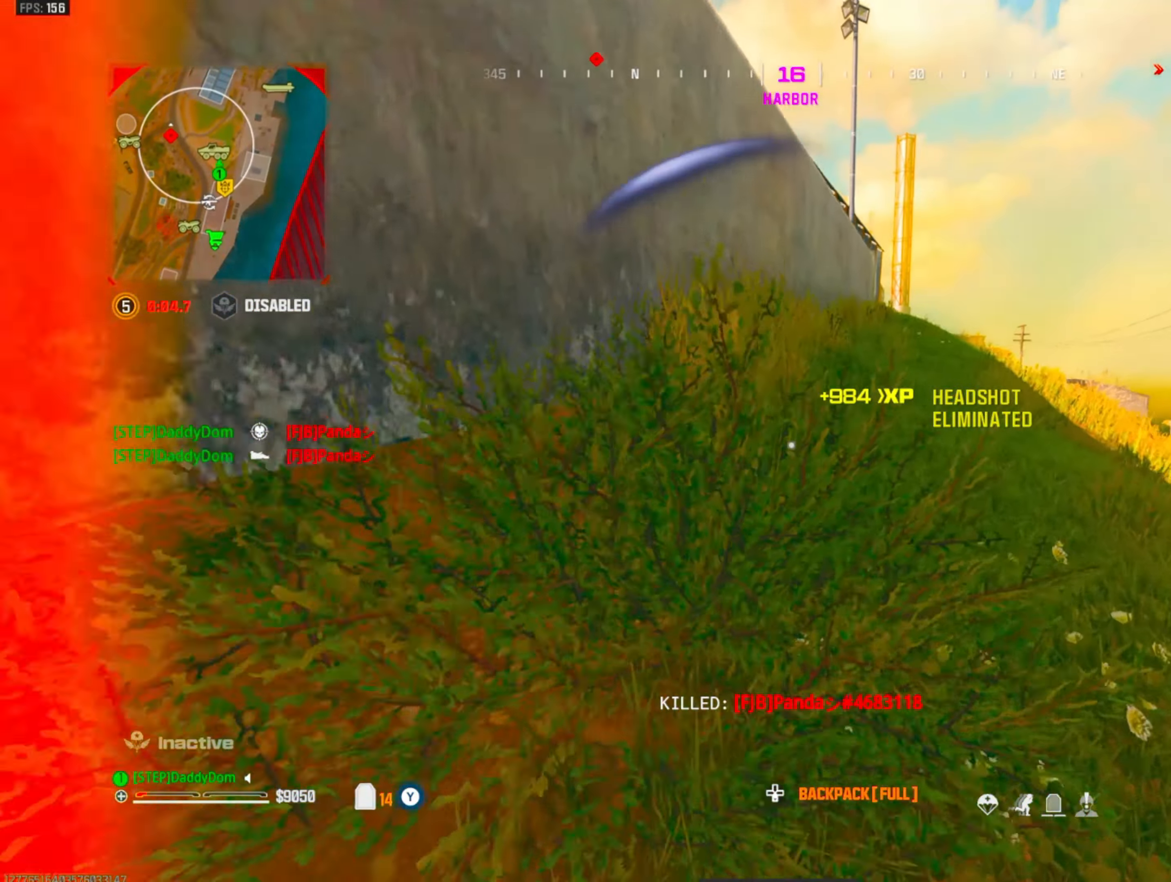
{"dt_ms": 1000, "buttons": [], "left_stick": "up-left", "right_stick": "center", "button_events": []}
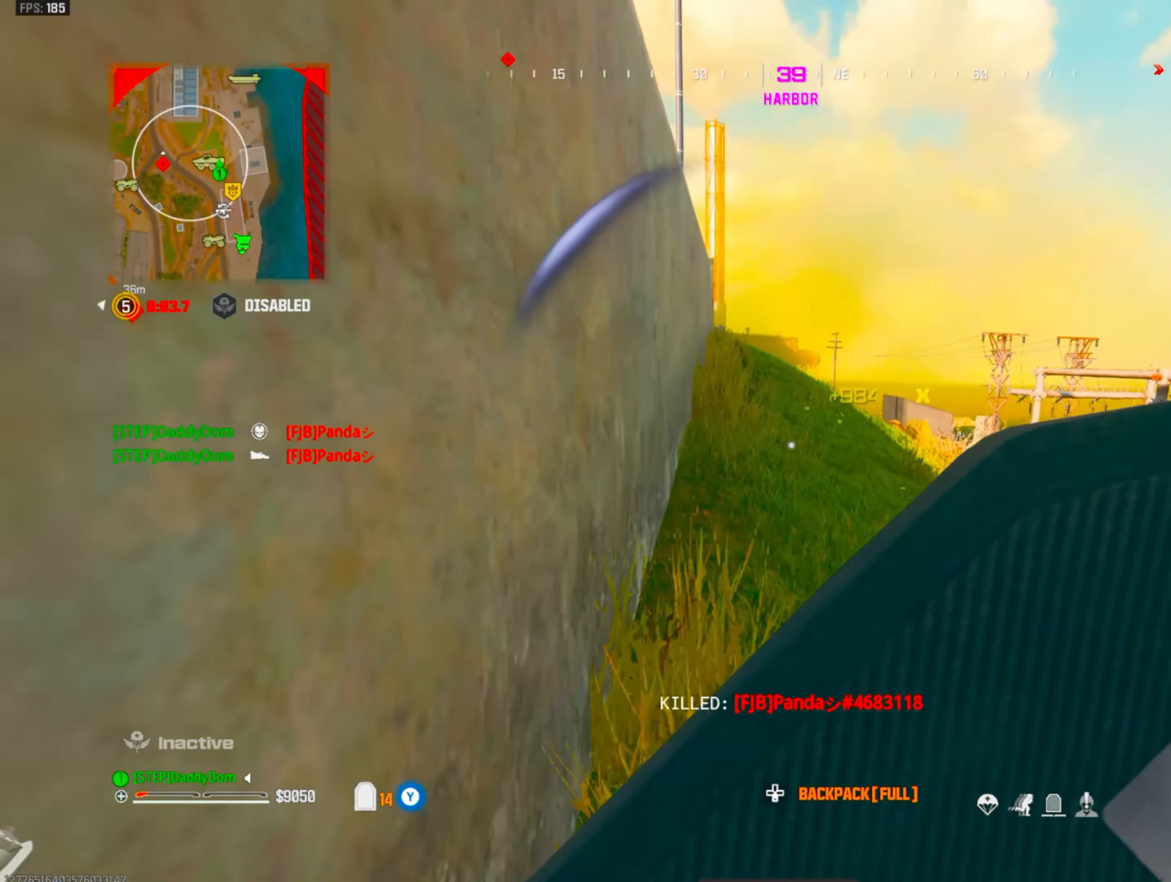
{"dt_ms": 500, "buttons": ["CIRCLE"], "left_stick": "up-left", "right_stick": "center", "button_events": [[284, "CIRCLE", "down"], [334, "CIRCLE", "up"], [434, "CIRCLE", "down"]]}
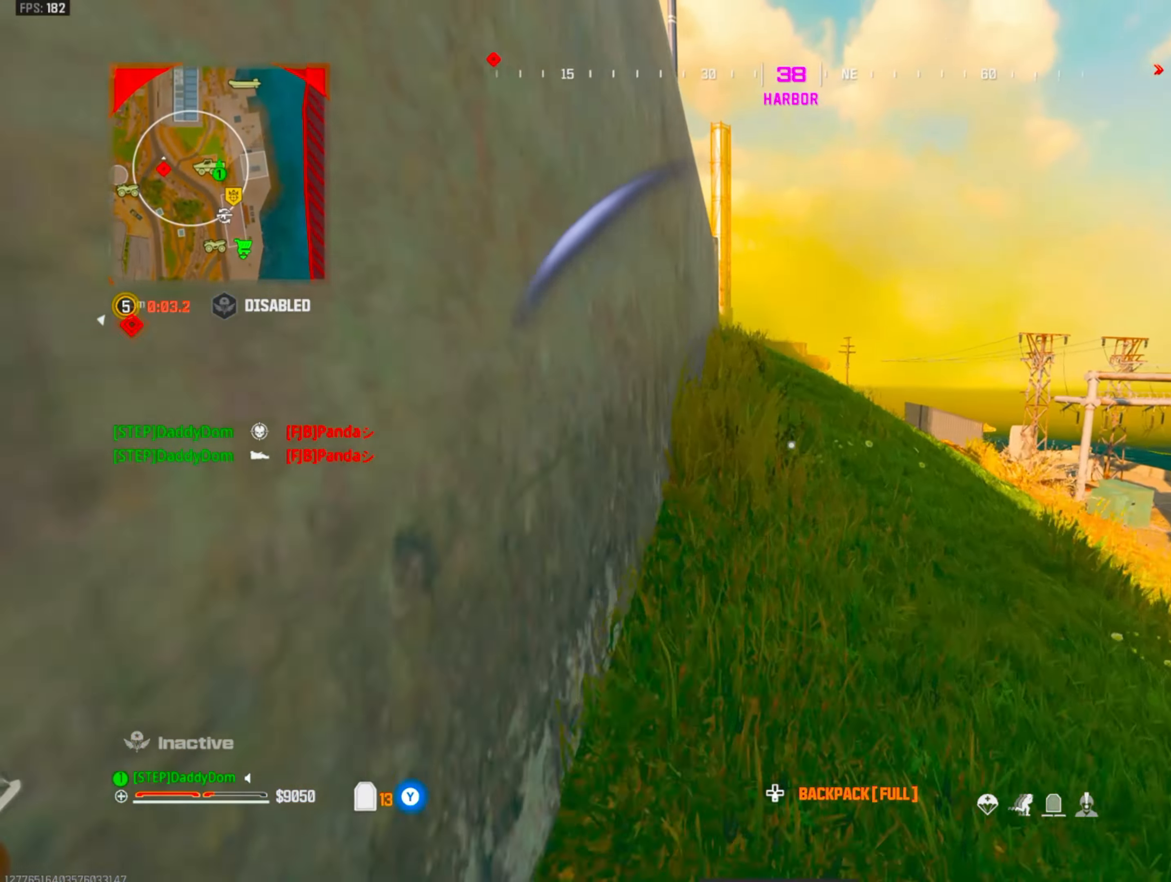
{"dt_ms": 500, "buttons": ["CIRCLE"], "left_stick": "down", "right_stick": "center", "button_events": [[17, "CIRCLE", "up"], [200, "CROSS", "down"], [317, "CROSS", "up"], [450, "CIRCLE", "down"]]}
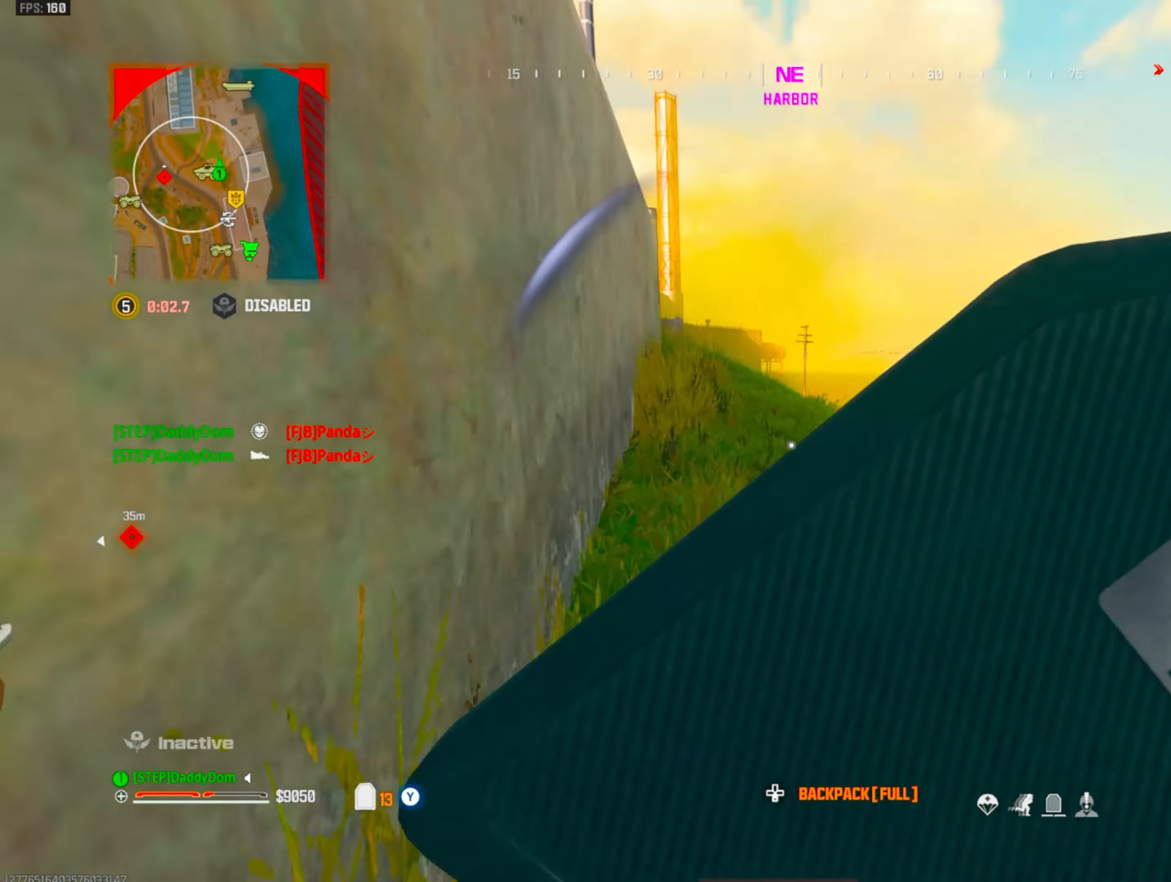
{"dt_ms": 500, "buttons": [], "left_stick": "up-left", "right_stick": "center", "button_events": [[400, "CIRCLE", "up"]]}
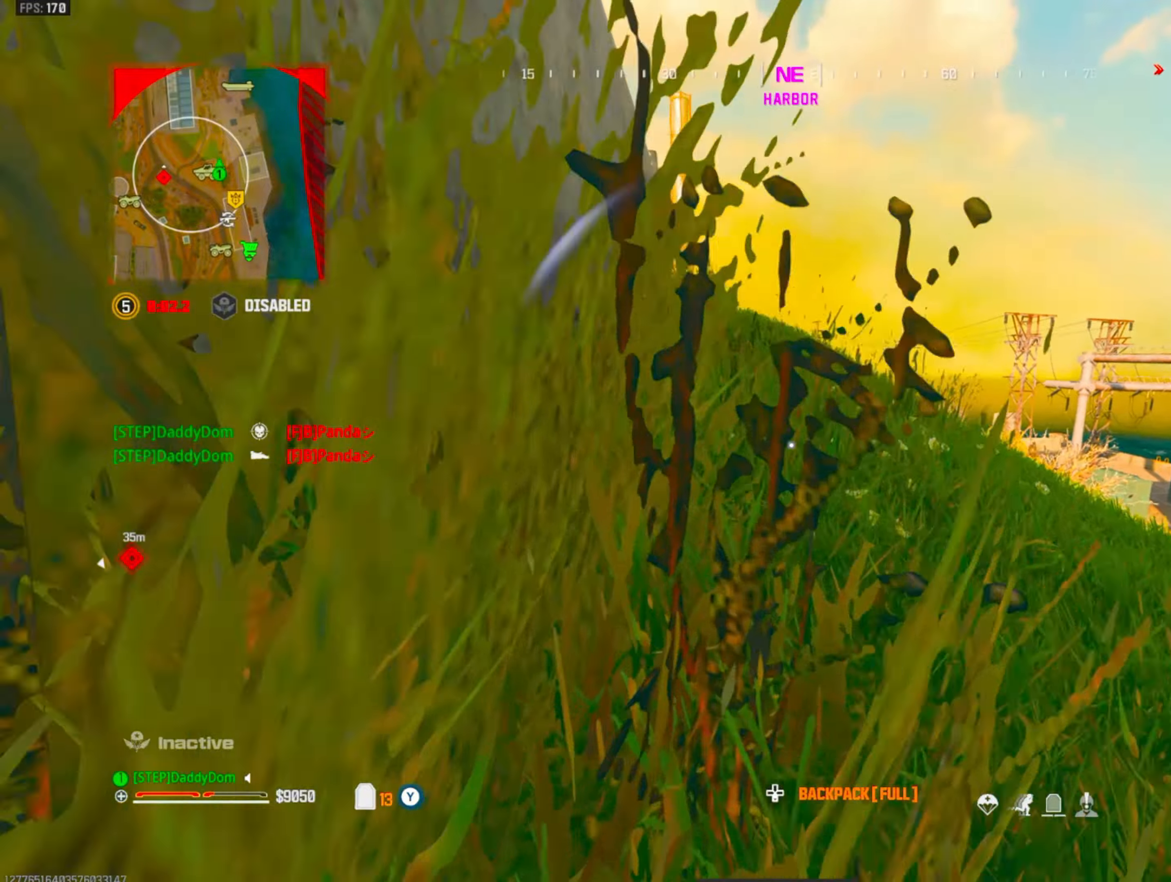
{"dt_ms": 500, "buttons": ["CIRCLE"], "left_stick": "down", "right_stick": "center", "button_events": [[50, "L3", "down"], [167, "L3", "up"], [300, "CIRCLE", "down"]]}
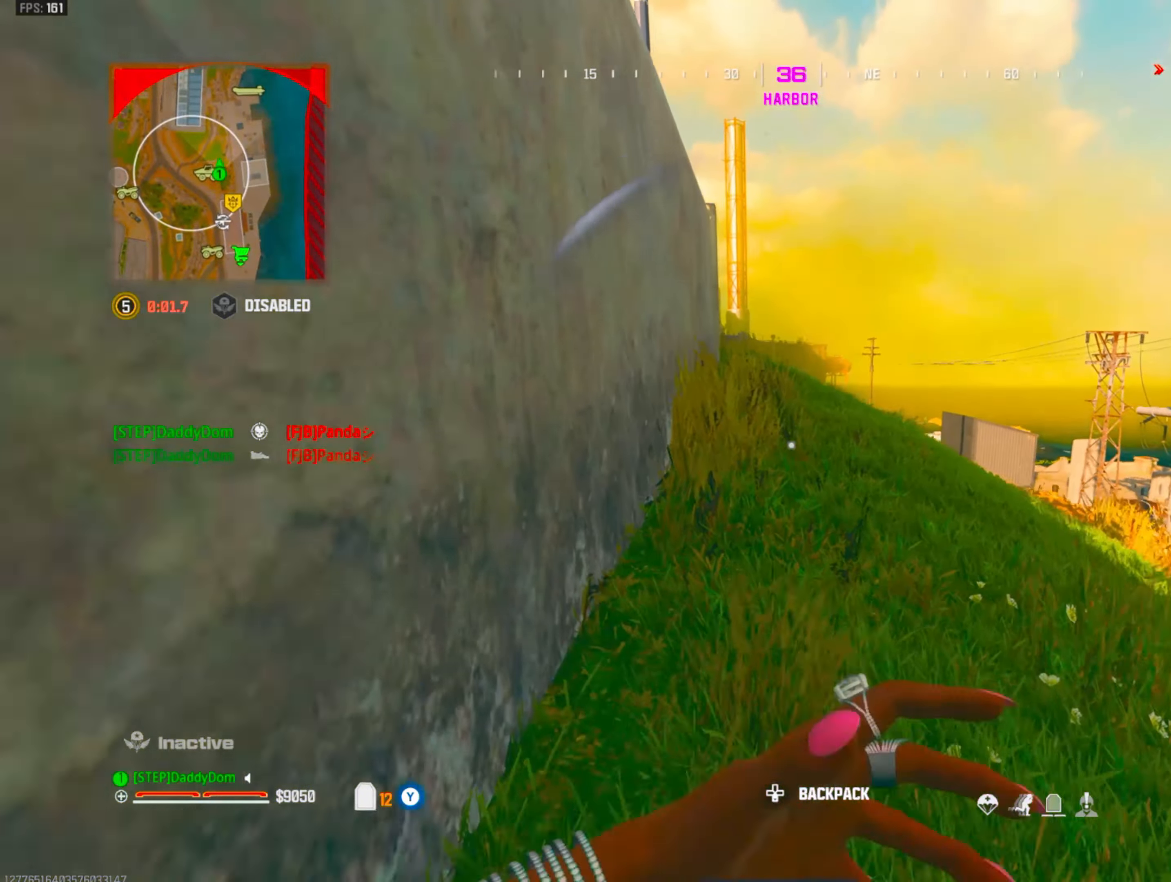
{"dt_ms": 500, "buttons": [], "left_stick": "up-left", "right_stick": "center", "button_events": [[167, "CIRCLE", "up"], [217, "L3", "down"], [300, "L3", "up"], [367, "SQUARE", "down"], [434, "SQUARE", "up"]]}
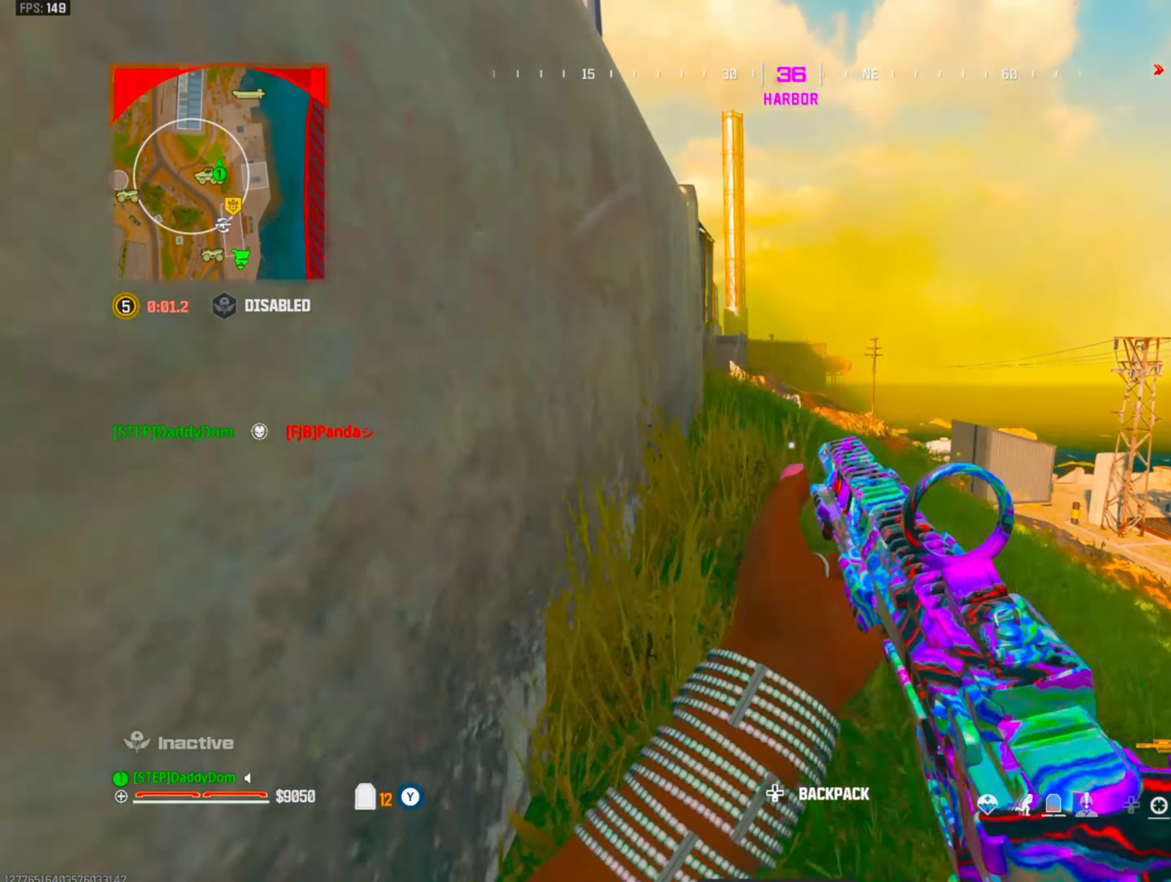
{"dt_ms": 500, "buttons": [], "left_stick": "up", "right_stick": "center", "button_events": [[17, "SQUARE", "down"], [67, "SQUARE", "up"], [317, "CIRCLE", "down"], [434, "CIRCLE", "up"]]}
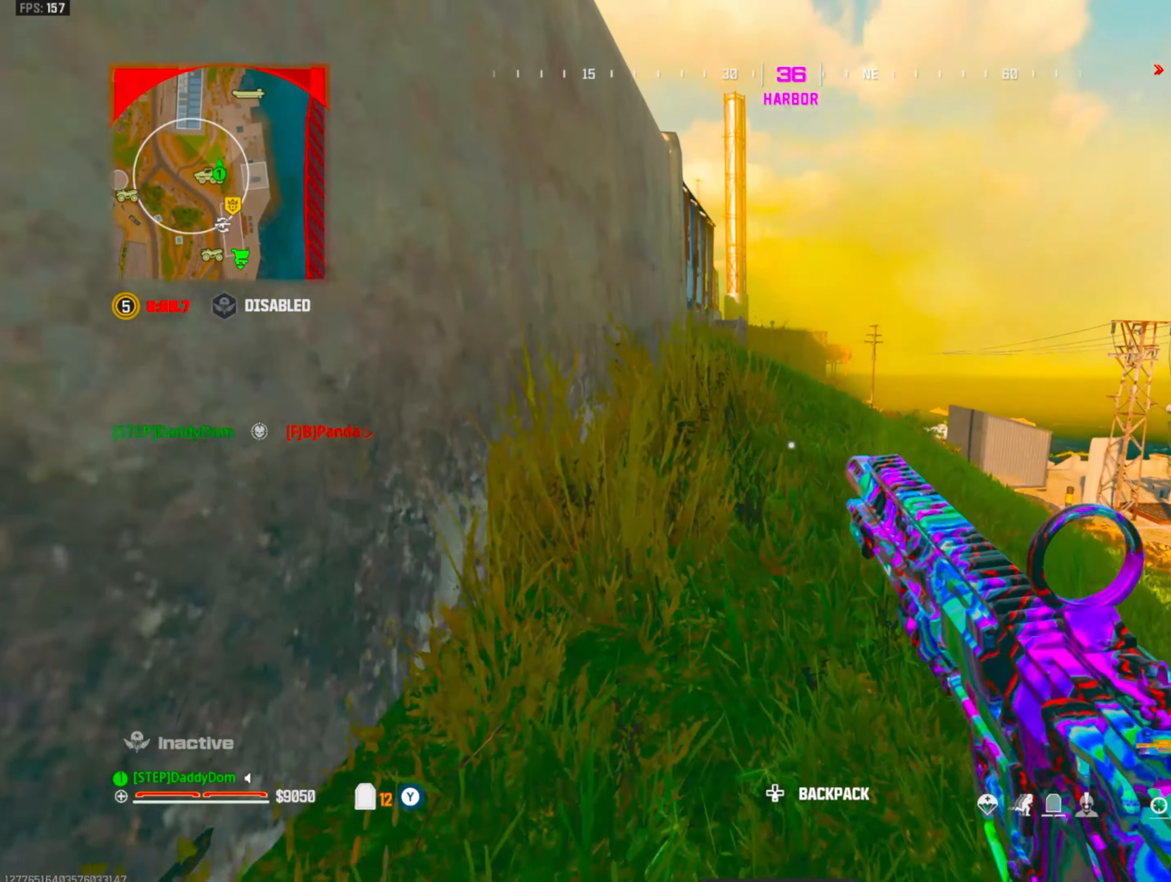
{"dt_ms": 500, "buttons": ["CROSS"], "left_stick": "down-right", "right_stick": "center", "button_events": [[50, "CROSS", "down"], [167, "CROSS", "up"], [284, "CIRCLE", "down"], [367, "CIRCLE", "up"], [484, "CROSS", "down"]]}
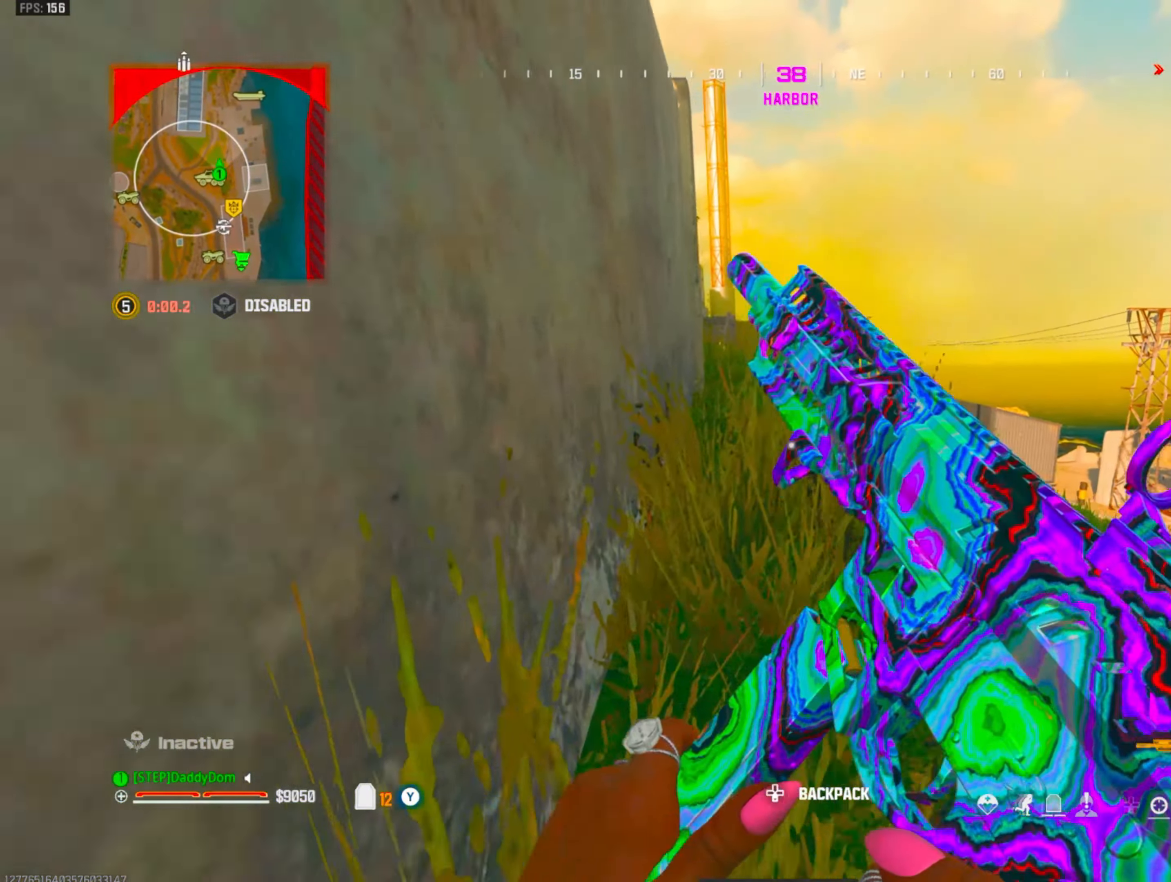
{"dt_ms": 1000, "buttons": ["CROSS"], "left_stick": "down-right", "right_stick": "left", "button_events": [[84, "CROSS", "up"], [484, "TRIANGLE", "down"], [567, "TRIANGLE", "up"], [600, "TRIANGLE", "down"], [650, "TRIANGLE", "up"], [684, "CIRCLE", "down"], [784, "CIRCLE", "up"], [934, "CROSS", "down"]]}
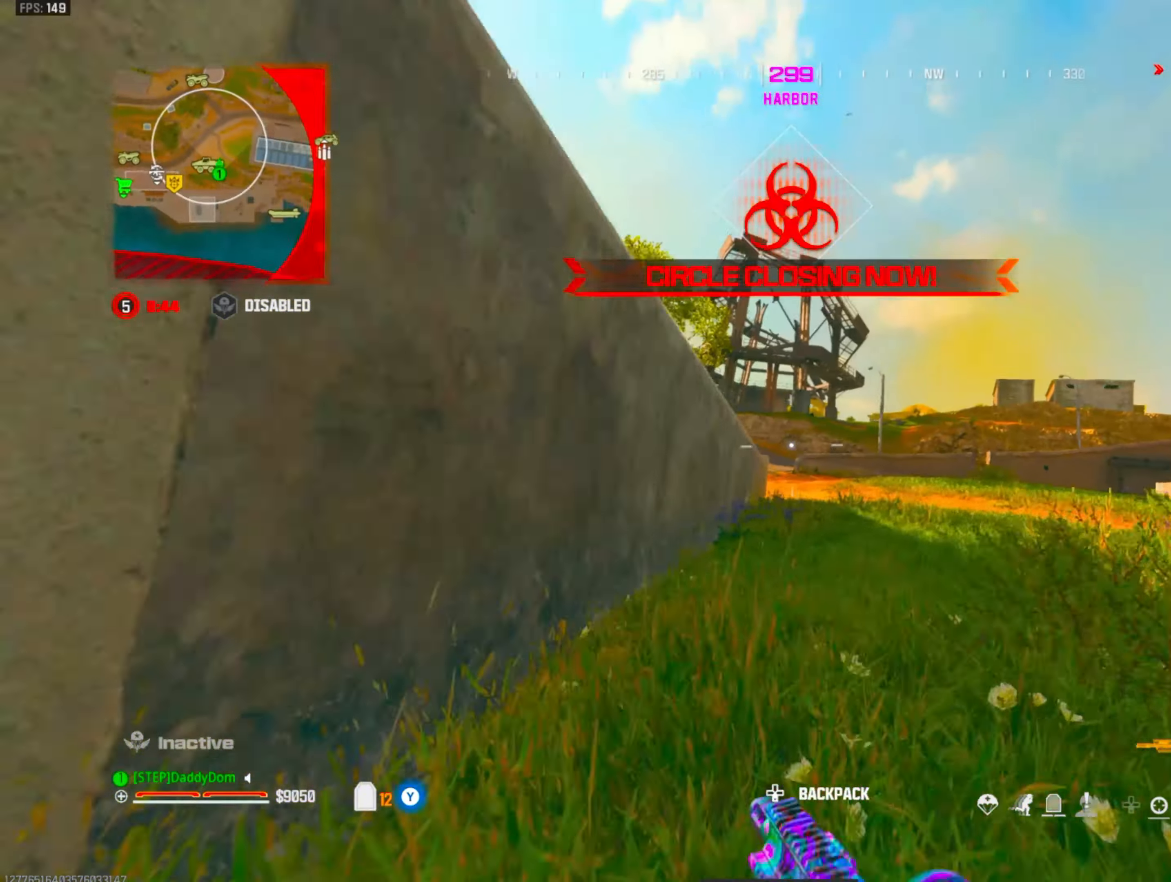
{"dt_ms": 500, "buttons": [], "left_stick": "left", "right_stick": "center", "button_events": [[50, "CROSS", "up"], [167, "TRIANGLE", "down"], [200, "TRIANGLE", "up"]]}
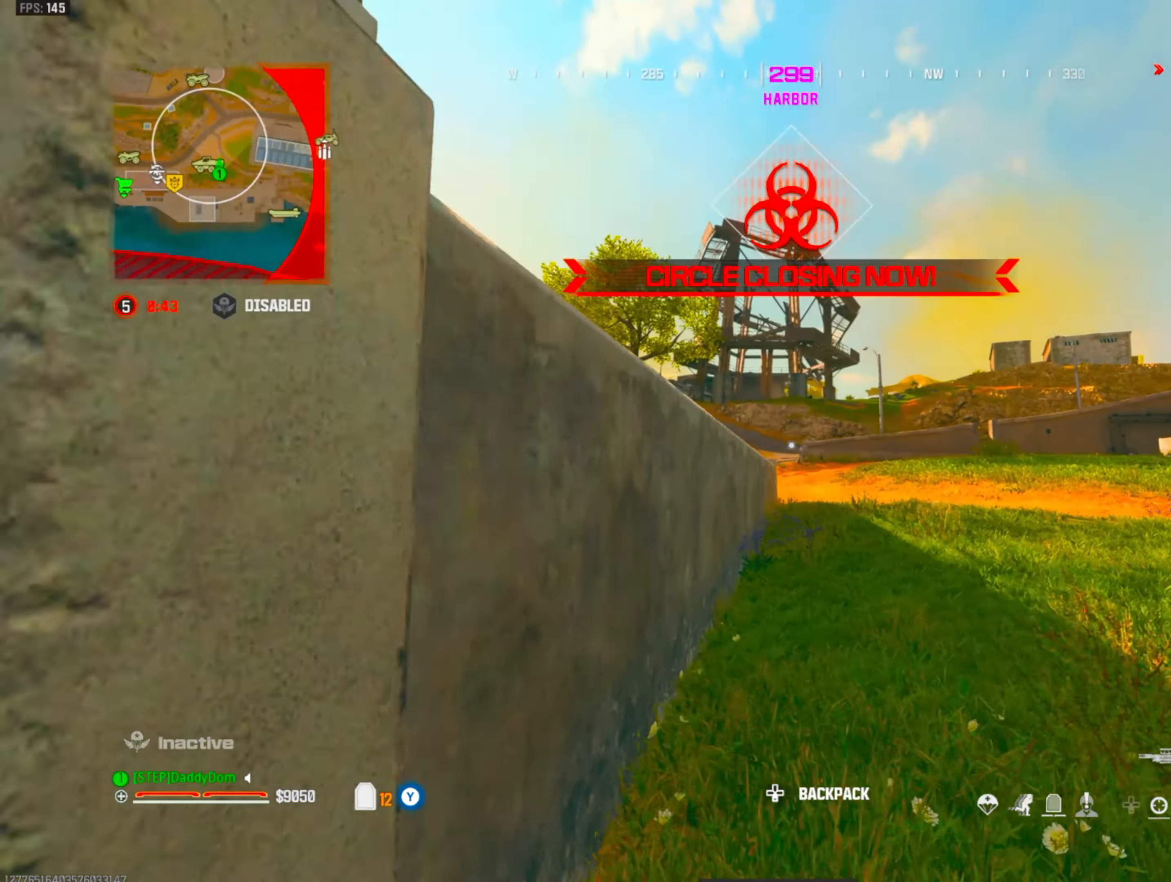
{"dt_ms": 500, "buttons": ["TRIANGLE"], "left_stick": "down", "right_stick": "center", "button_events": [[484, "TRIANGLE", "down"]]}
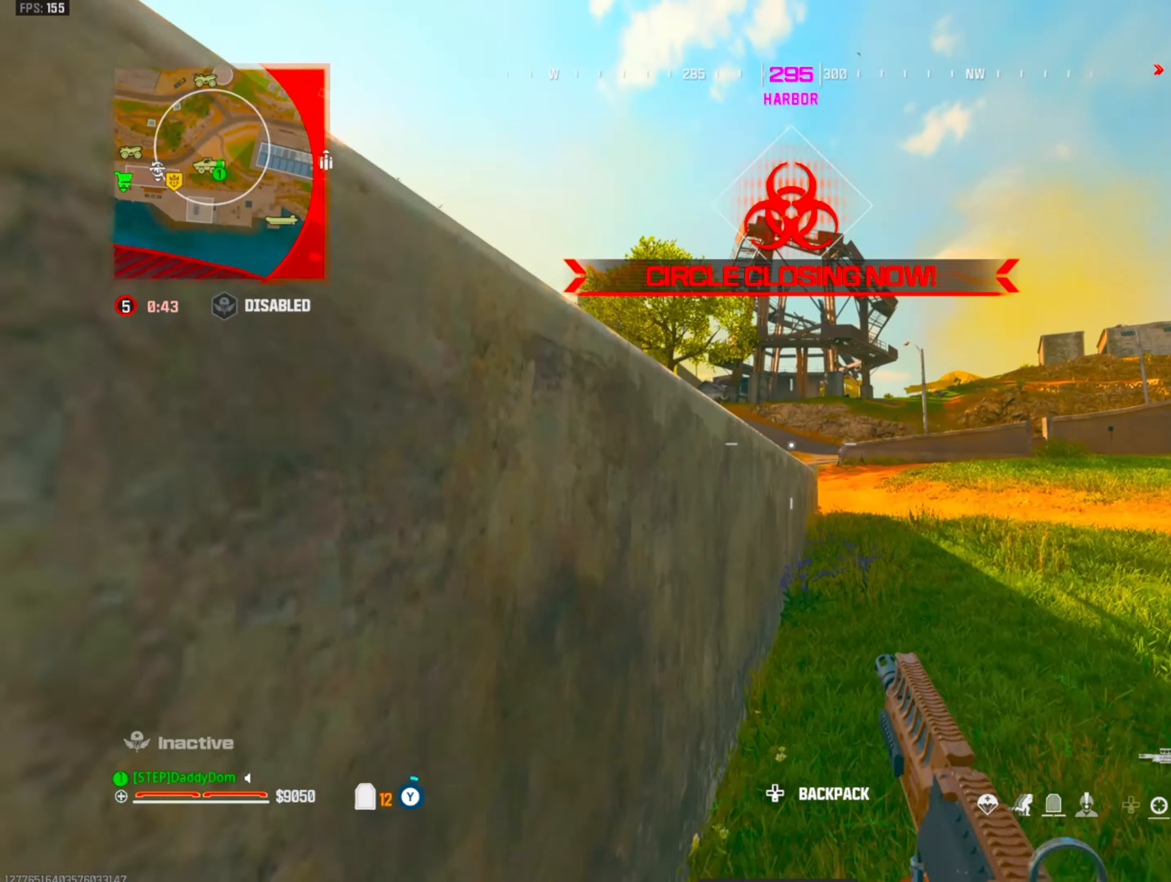
{"dt_ms": 500, "buttons": ["TRIANGLE"], "left_stick": "center", "right_stick": "center", "button_events": [[67, "TRIANGLE", "up"], [500, "TRIANGLE", "down"]]}
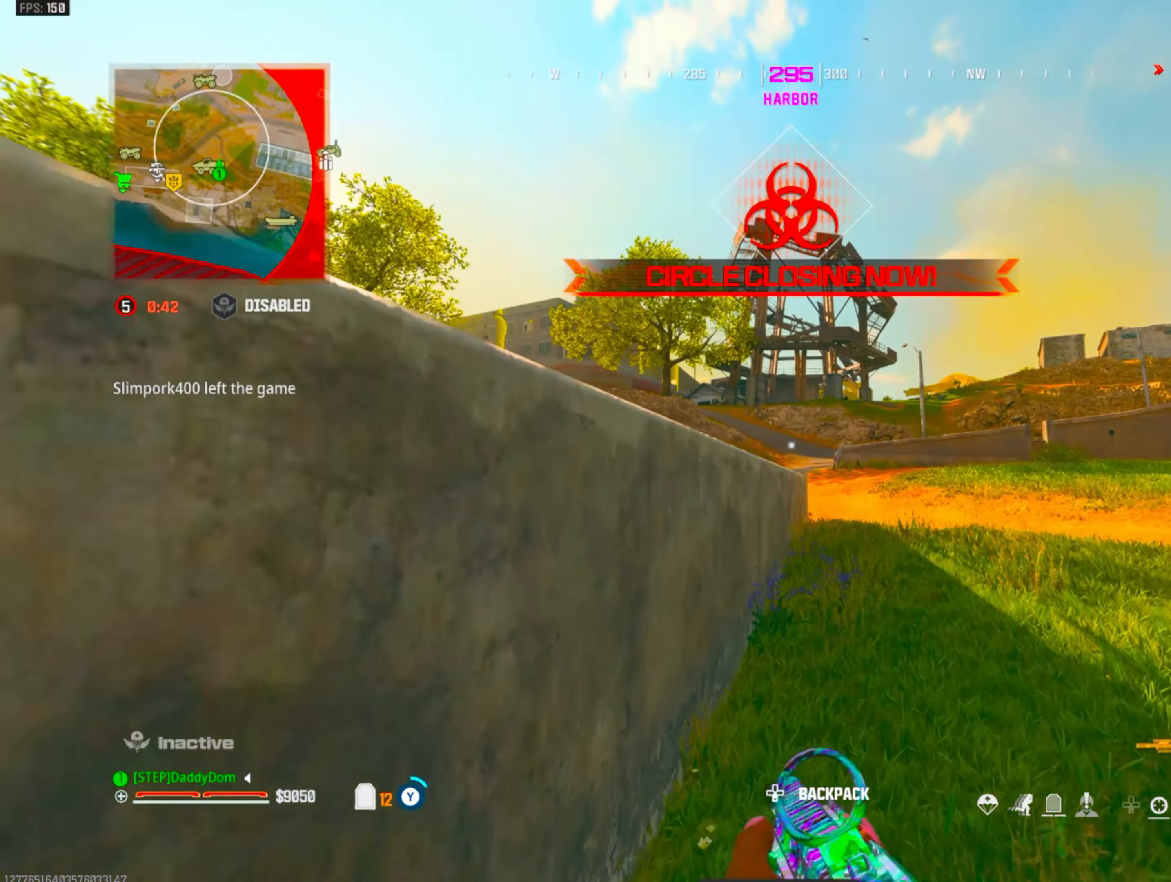
{"dt_ms": 500, "buttons": [], "left_stick": "up", "right_stick": "center", "button_events": [[67, "TRIANGLE", "up"]]}